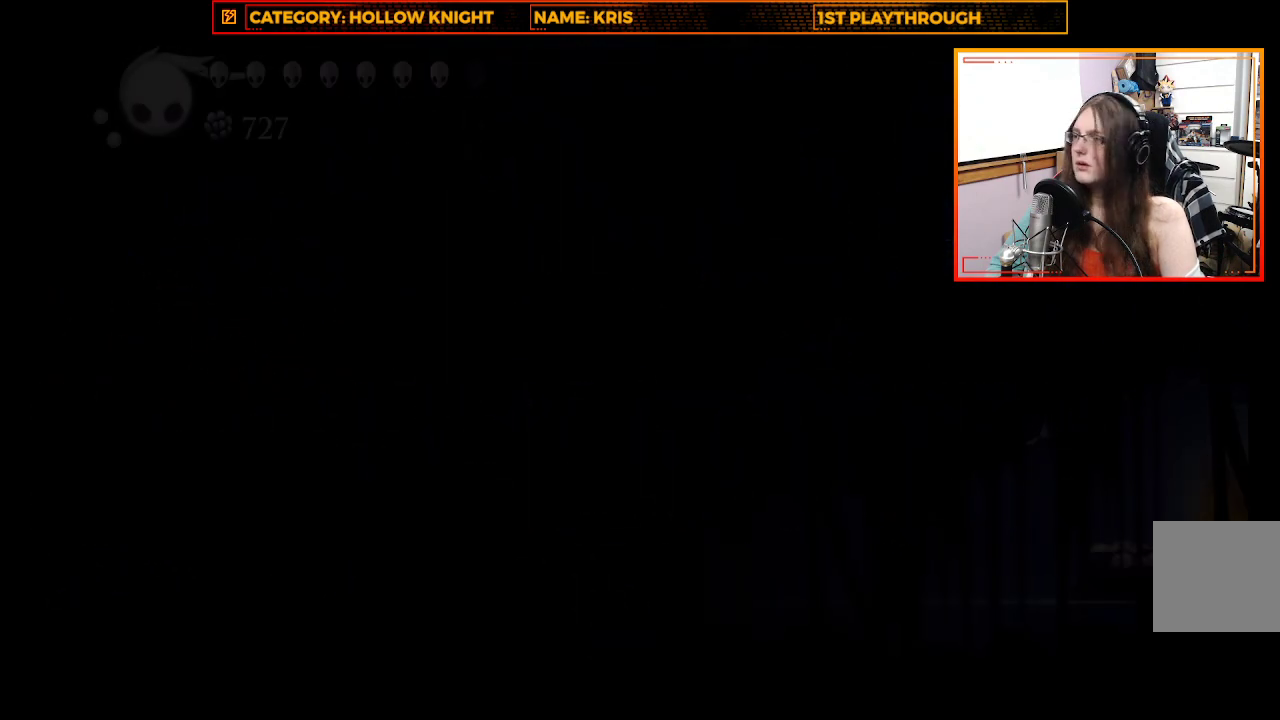
Gameplay with a controller (Xbox layout); each line is a JSON object with the inputs held at the frame after it. "events" lists button and stick changes between this image and that frame as [ms after this image, input, new state], when the widget could be followed in between. Not read: R3 SHARE.
{"buttons": [], "left_stick": "center", "right_stick": "center", "events": []}
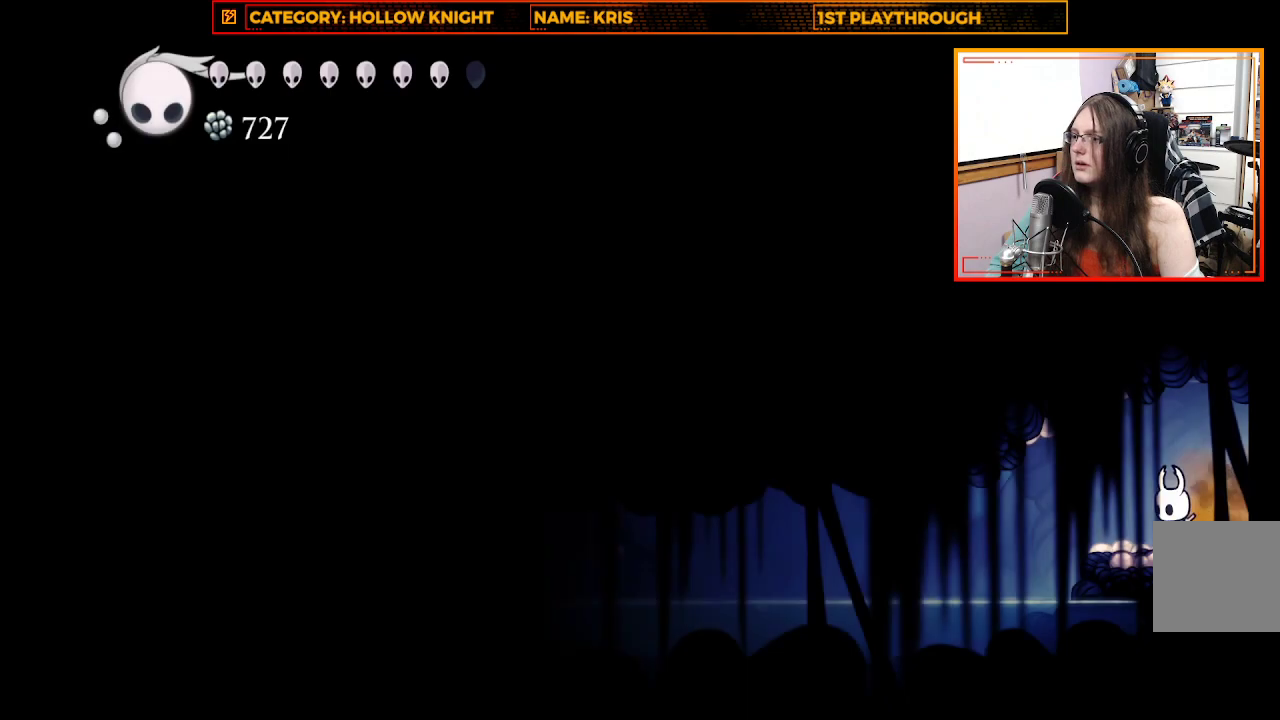
{"buttons": [], "left_stick": "center", "right_stick": "center", "events": []}
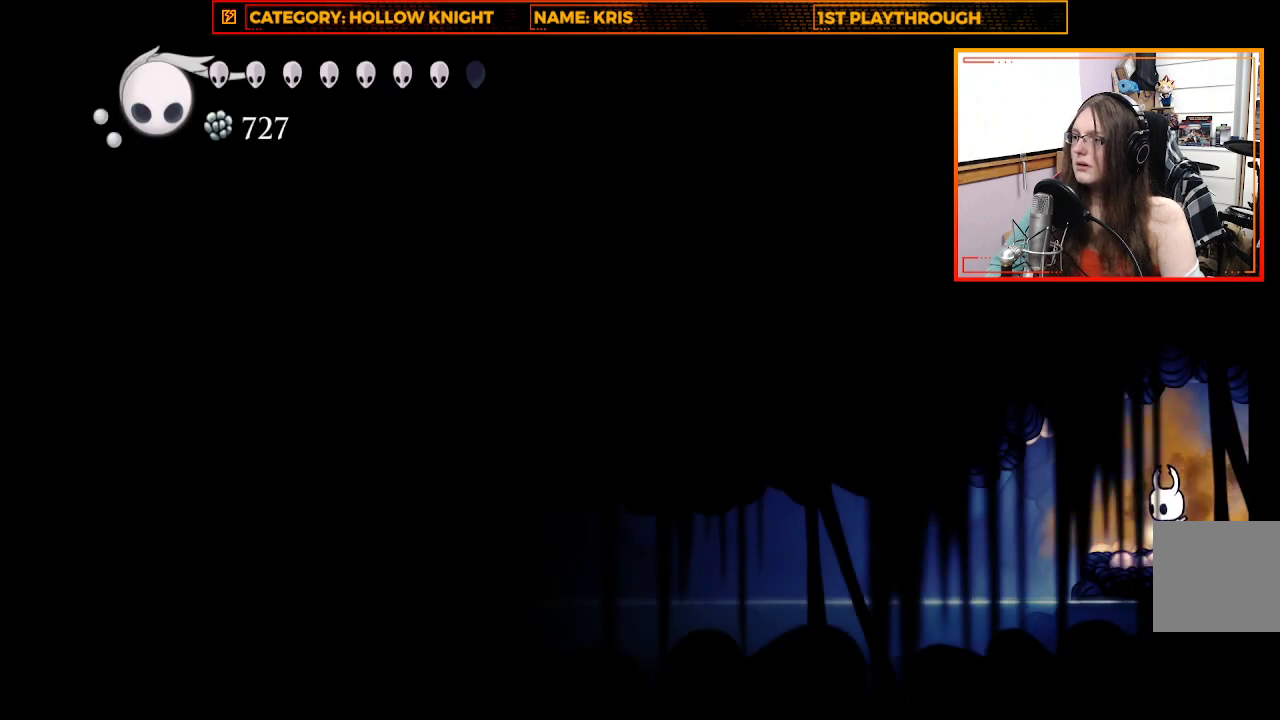
{"buttons": [], "left_stick": "up-left", "right_stick": "center", "events": [[33, "left_stick", "up-left"]]}
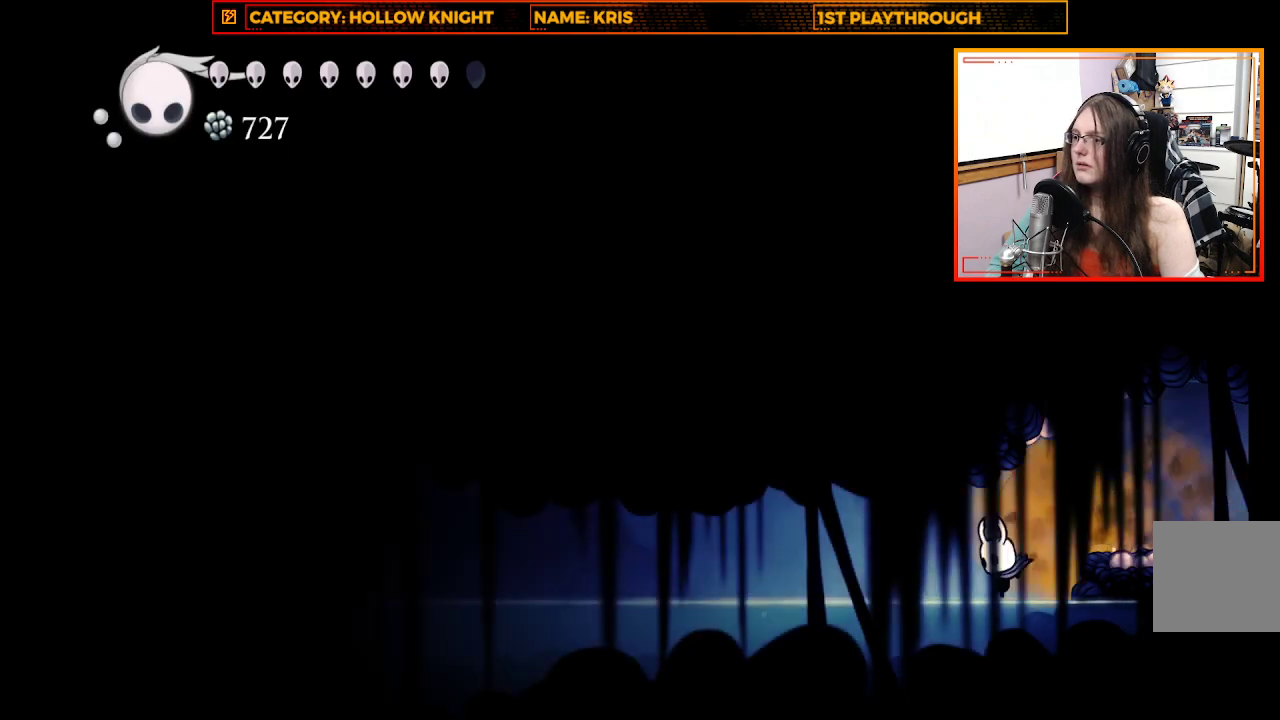
{"buttons": ["R2"], "left_stick": "up-left", "right_stick": "center", "events": [[267, "A", "down"], [433, "A", "up"], [433, "R2", "down"]]}
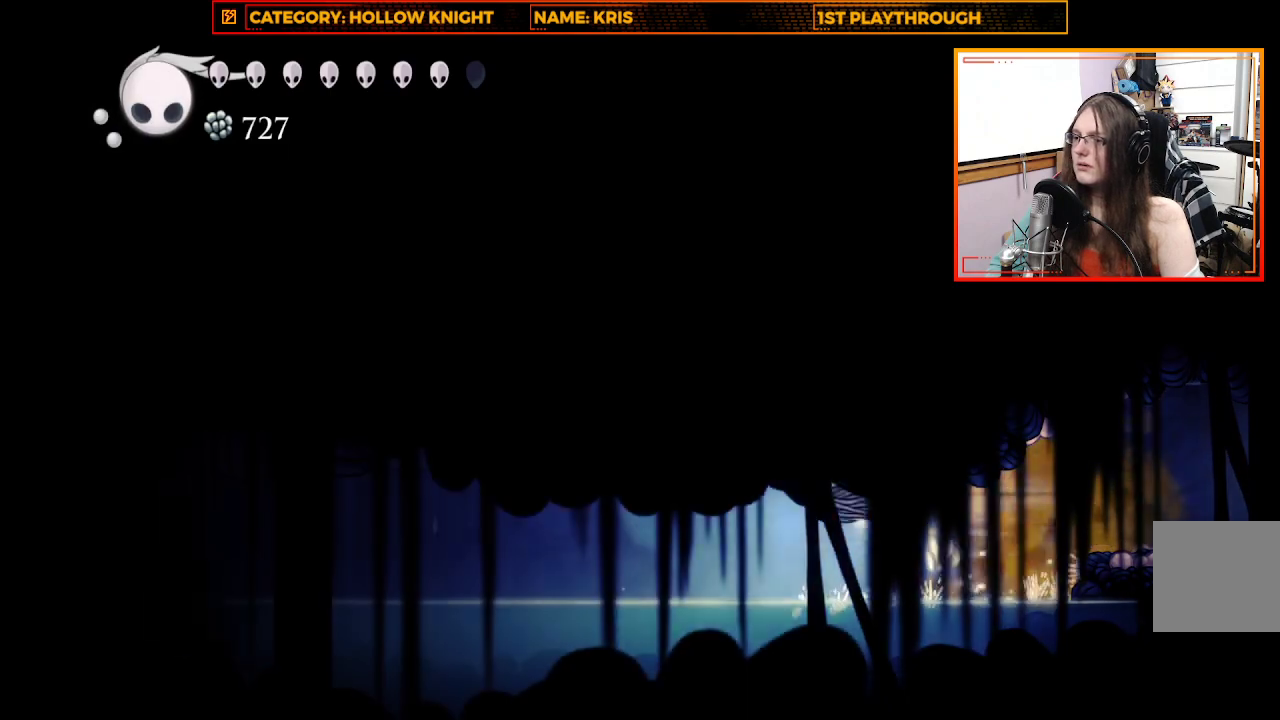
{"buttons": [], "left_stick": "up-left", "right_stick": "center", "events": [[100, "R2", "up"]]}
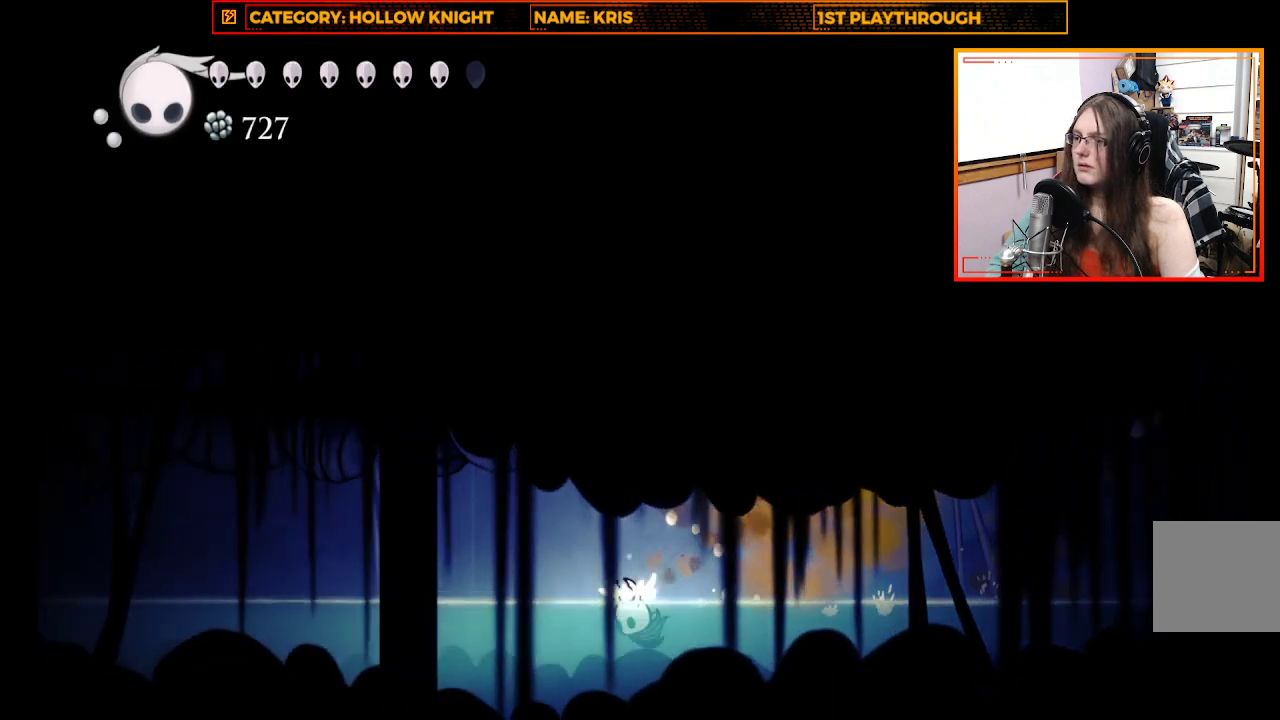
{"buttons": [], "left_stick": "up-left", "right_stick": "center", "events": [[67, "A", "down"], [233, "A", "up"], [233, "R2", "down"], [400, "R2", "up"]]}
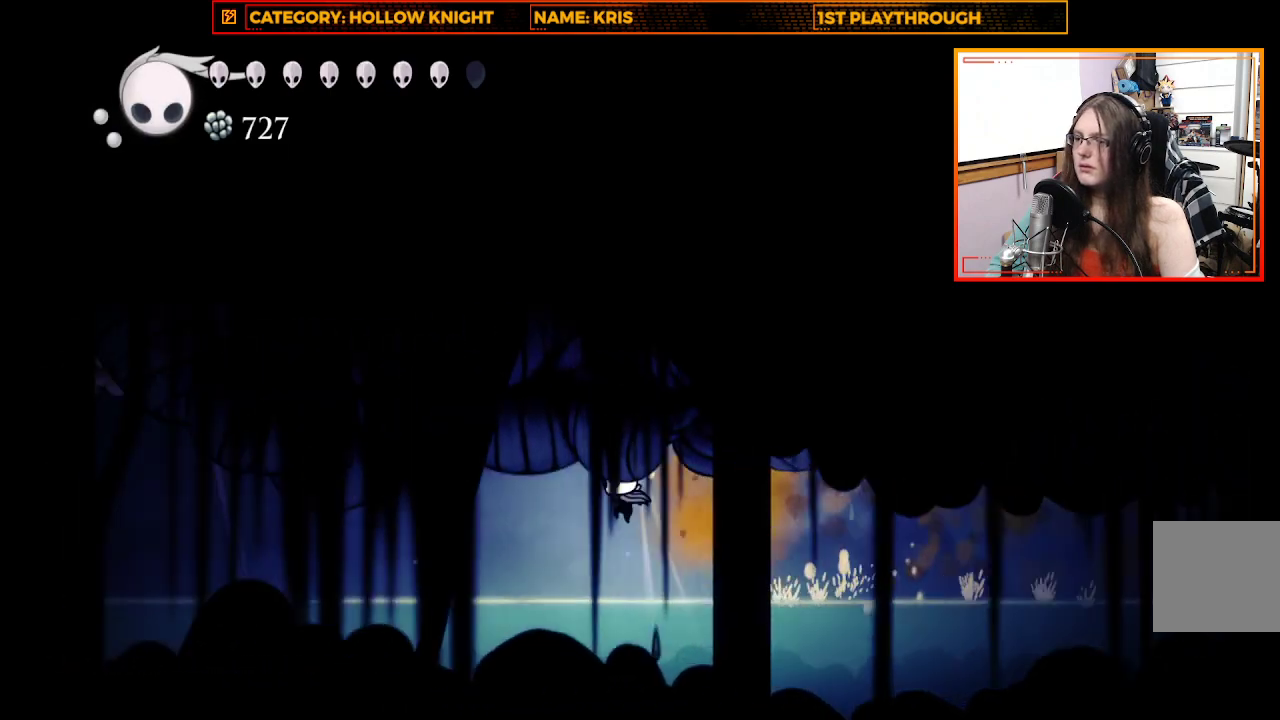
{"buttons": ["A"], "left_stick": "up-left", "right_stick": "center", "events": [[400, "A", "down"]]}
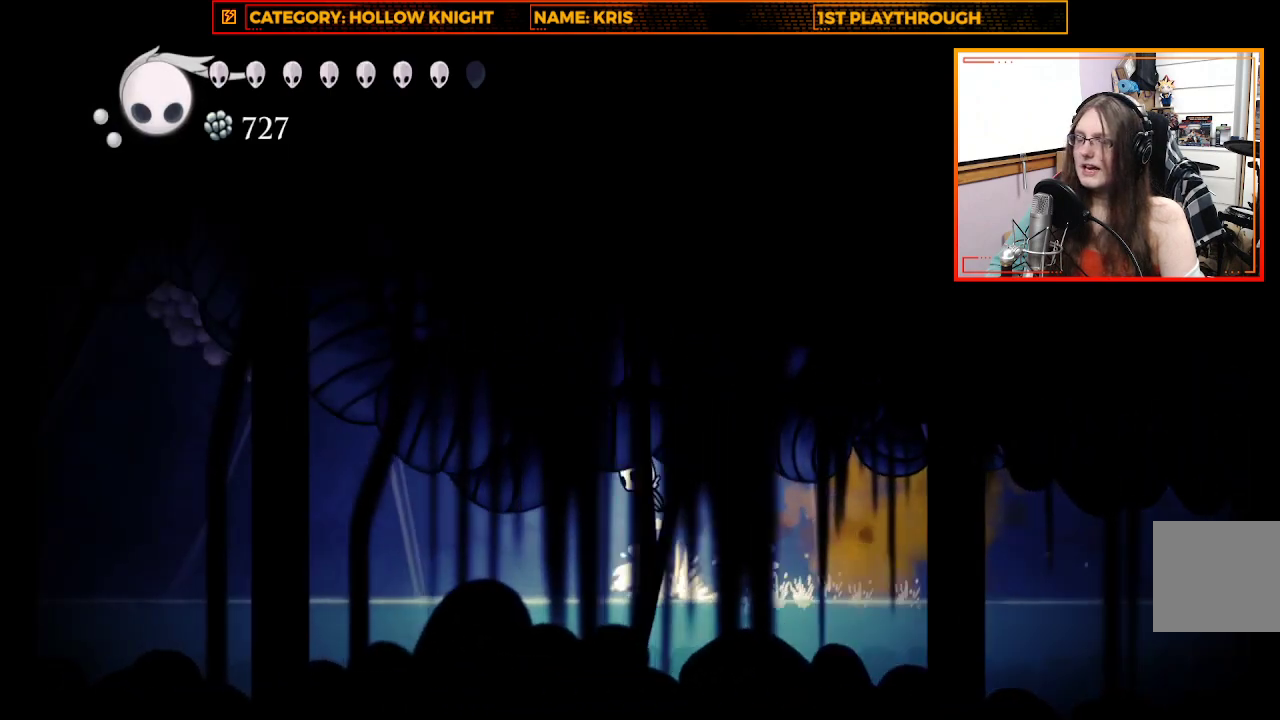
{"buttons": [], "left_stick": "up-left", "right_stick": "center", "events": [[67, "A", "up"], [100, "R2", "down"], [267, "R2", "up"]]}
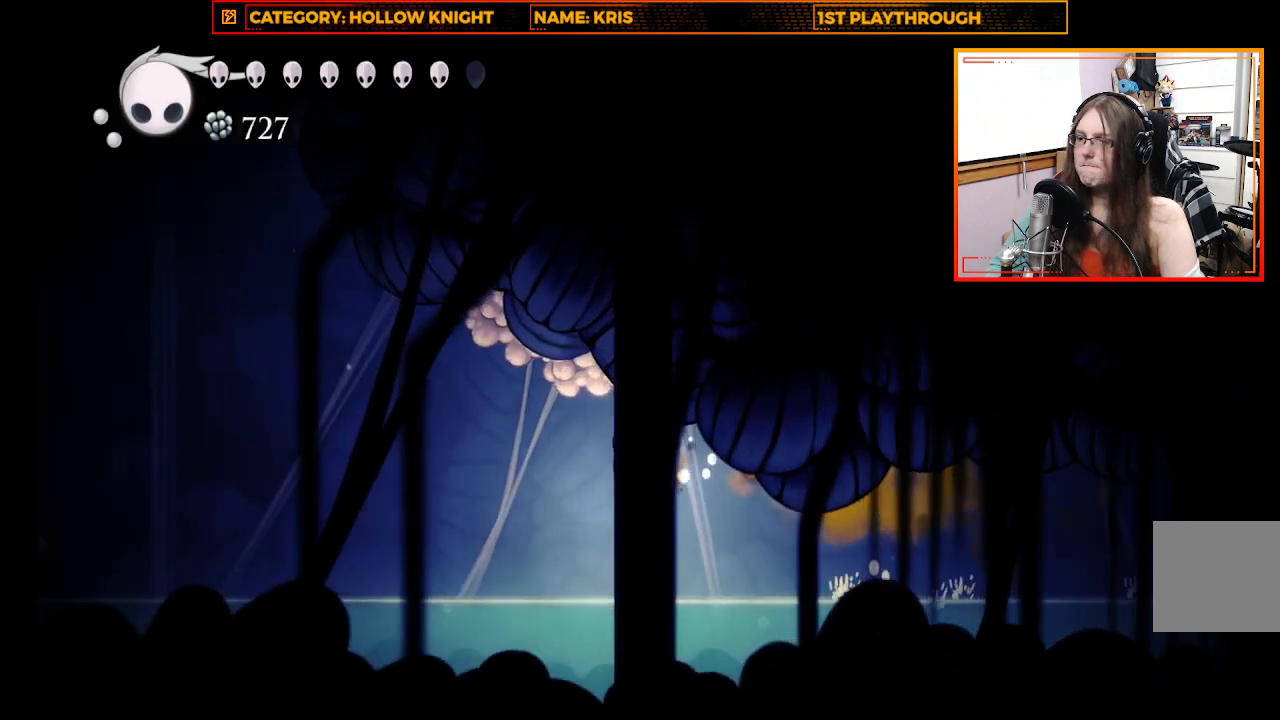
{"buttons": ["A", "X"], "left_stick": "up", "right_stick": "center", "events": [[300, "A", "down"], [433, "left_stick", "up"], [500, "X", "down"]]}
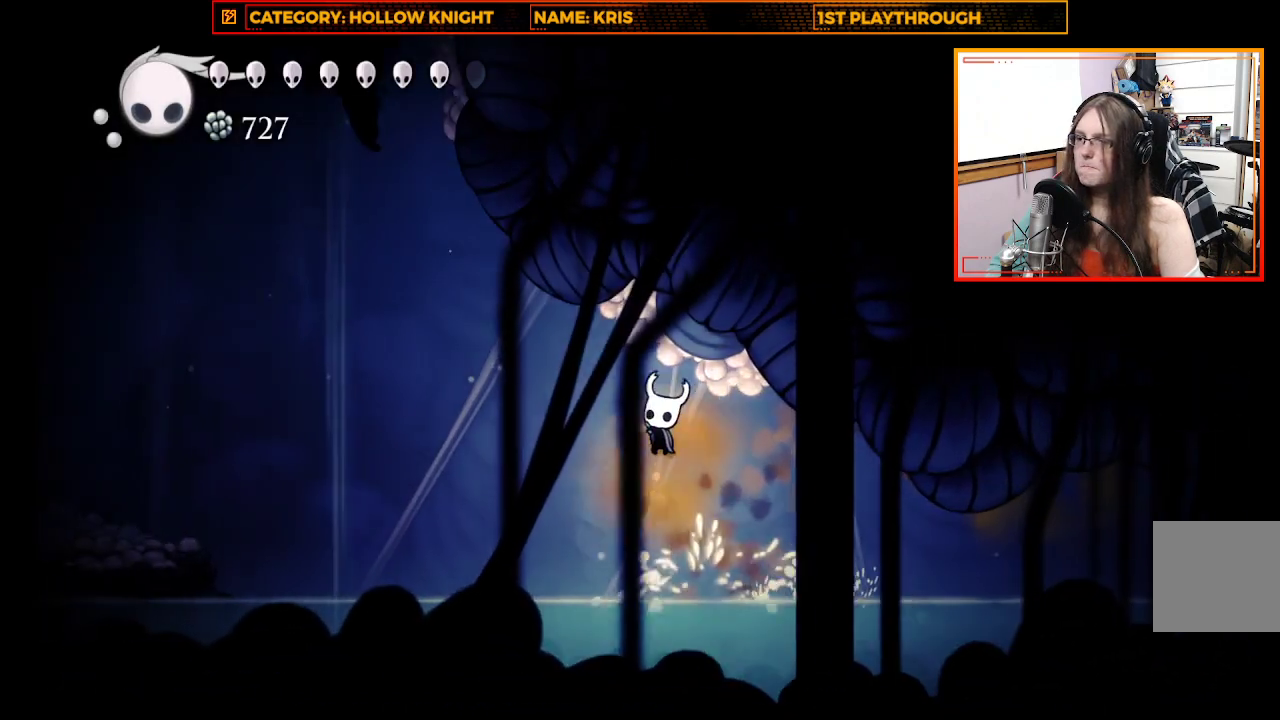
{"buttons": [], "left_stick": "up-left", "right_stick": "center", "events": [[100, "A", "up"], [133, "left_stick", "up-left"], [233, "X", "up"]]}
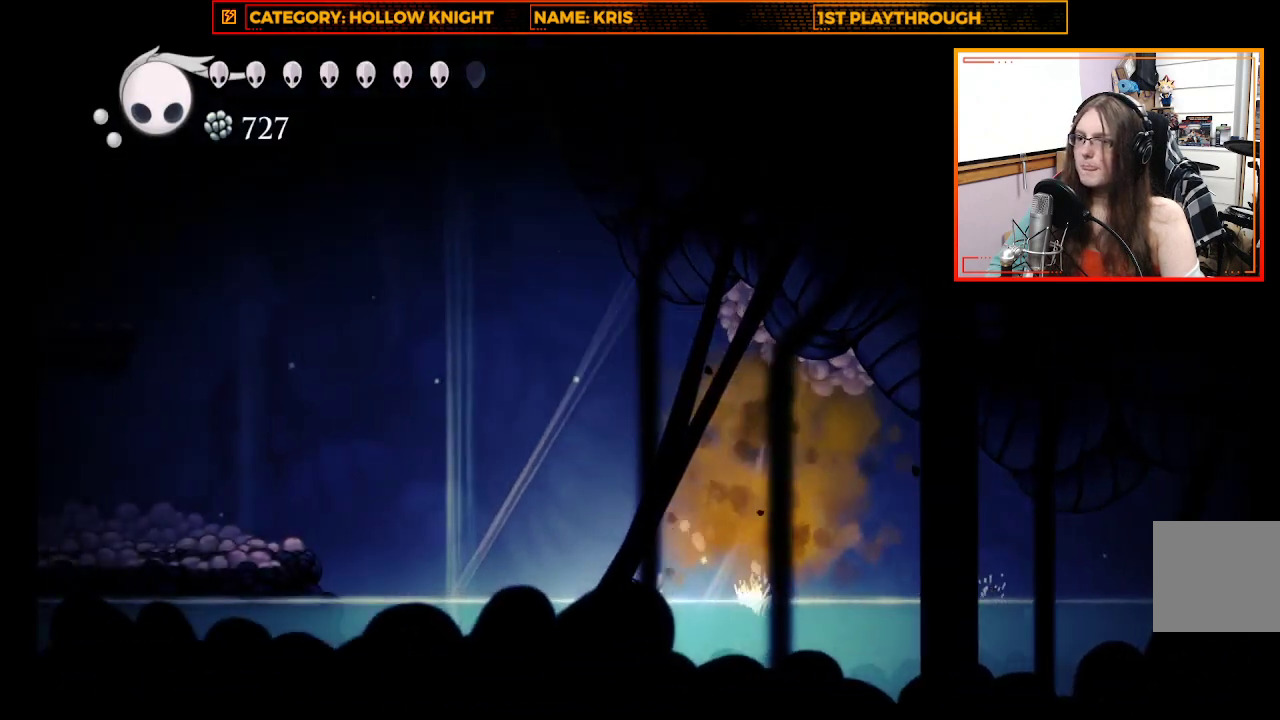
{"buttons": ["R2"], "left_stick": "up-left", "right_stick": "center", "events": [[133, "A", "down"], [333, "R2", "down"], [367, "A", "up"]]}
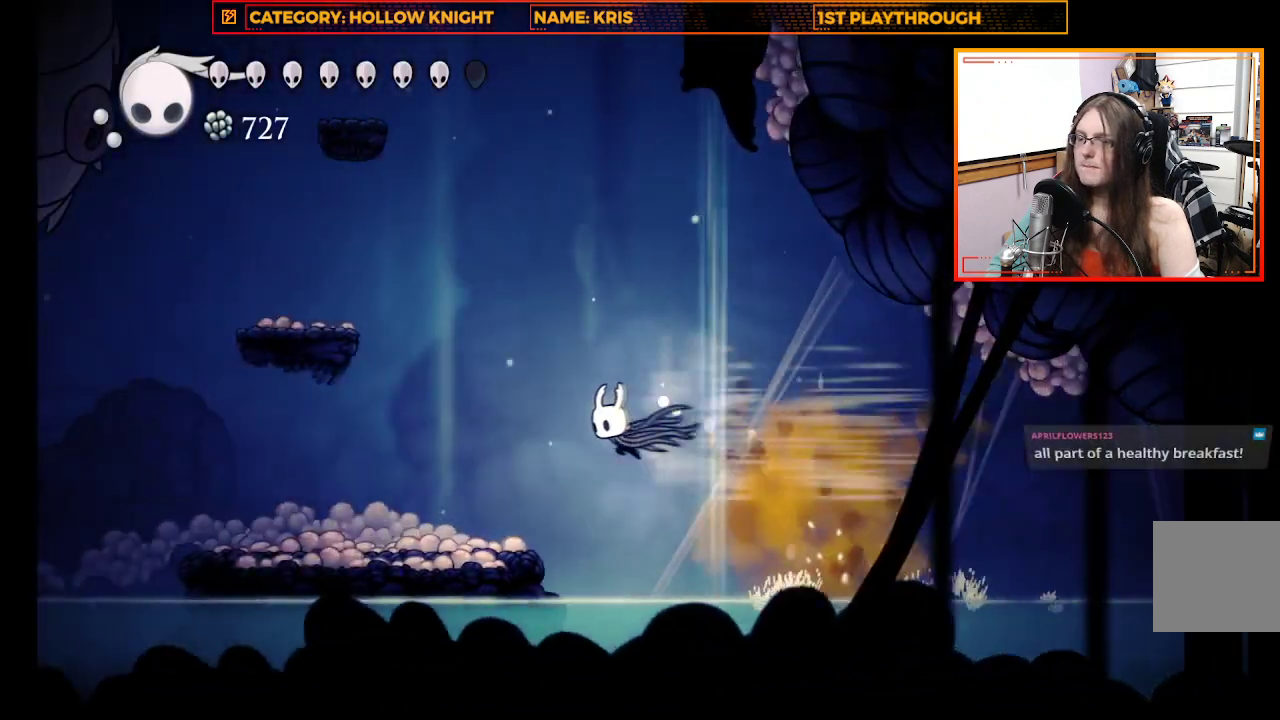
{"buttons": [], "left_stick": "center", "right_stick": "center", "events": [[33, "R2", "up"], [400, "left_stick", "center"]]}
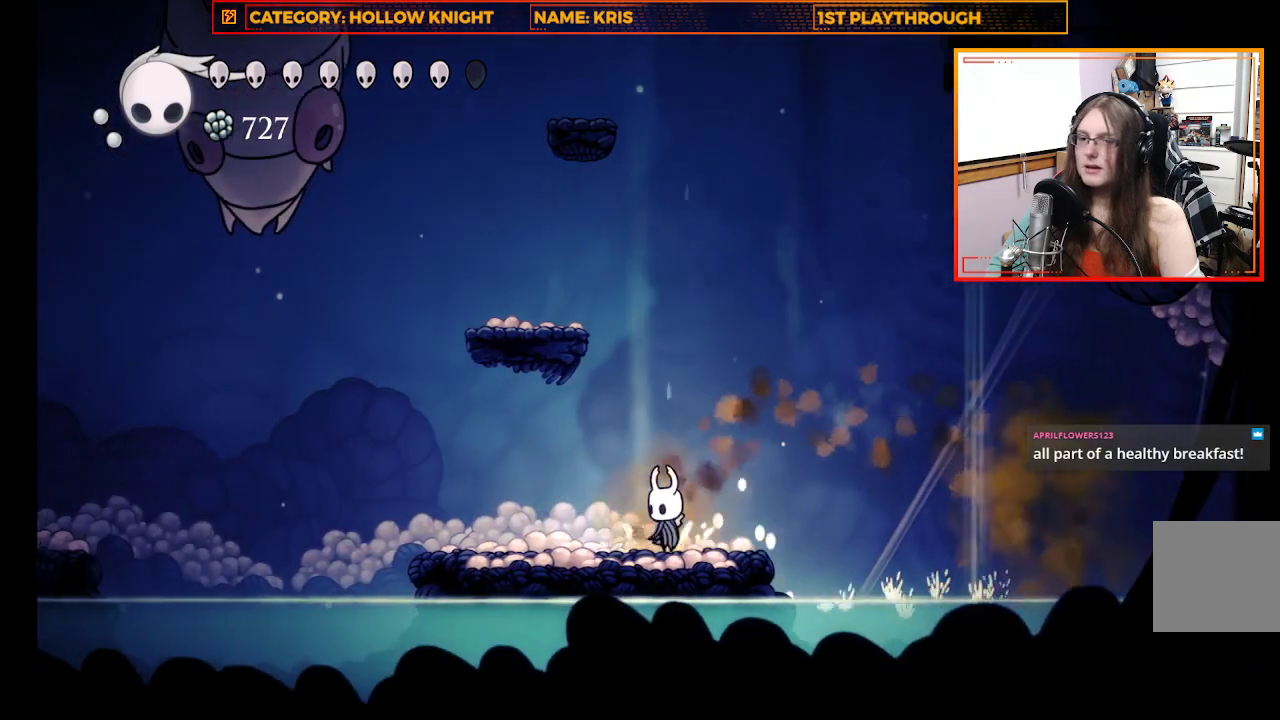
{"buttons": [], "left_stick": "center", "right_stick": "center", "events": []}
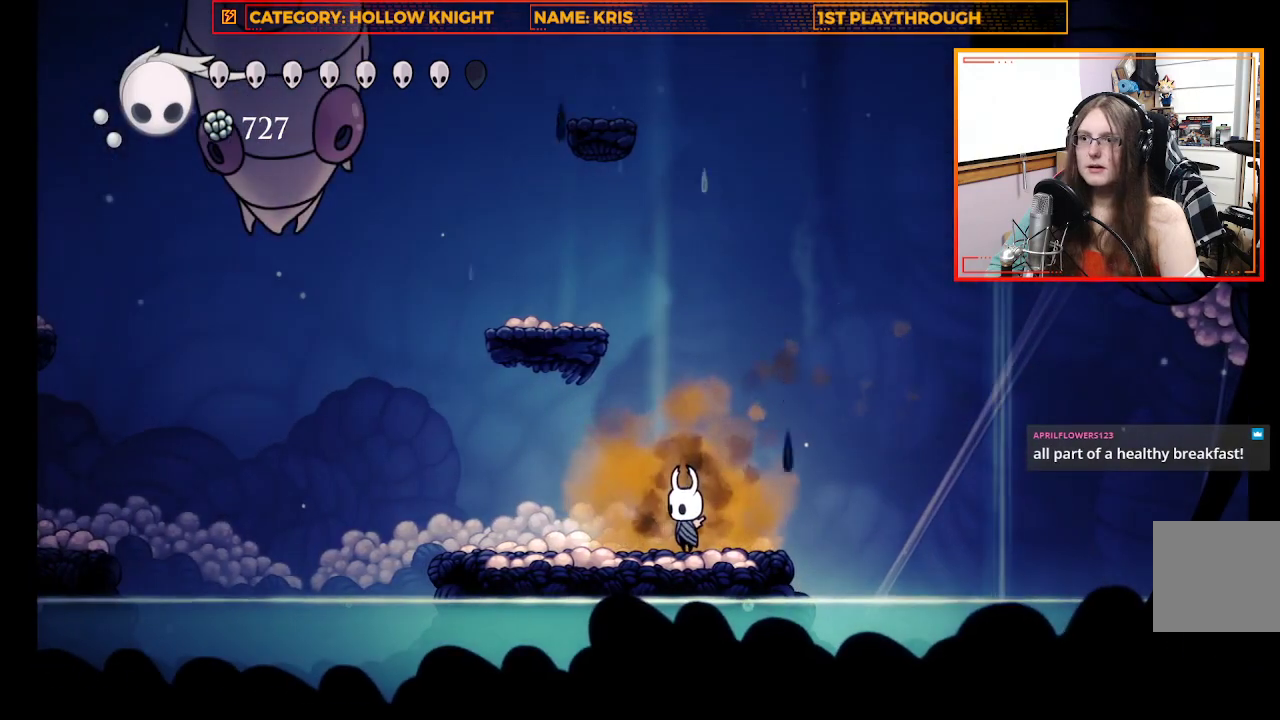
{"buttons": [], "left_stick": "center", "right_stick": "center", "events": []}
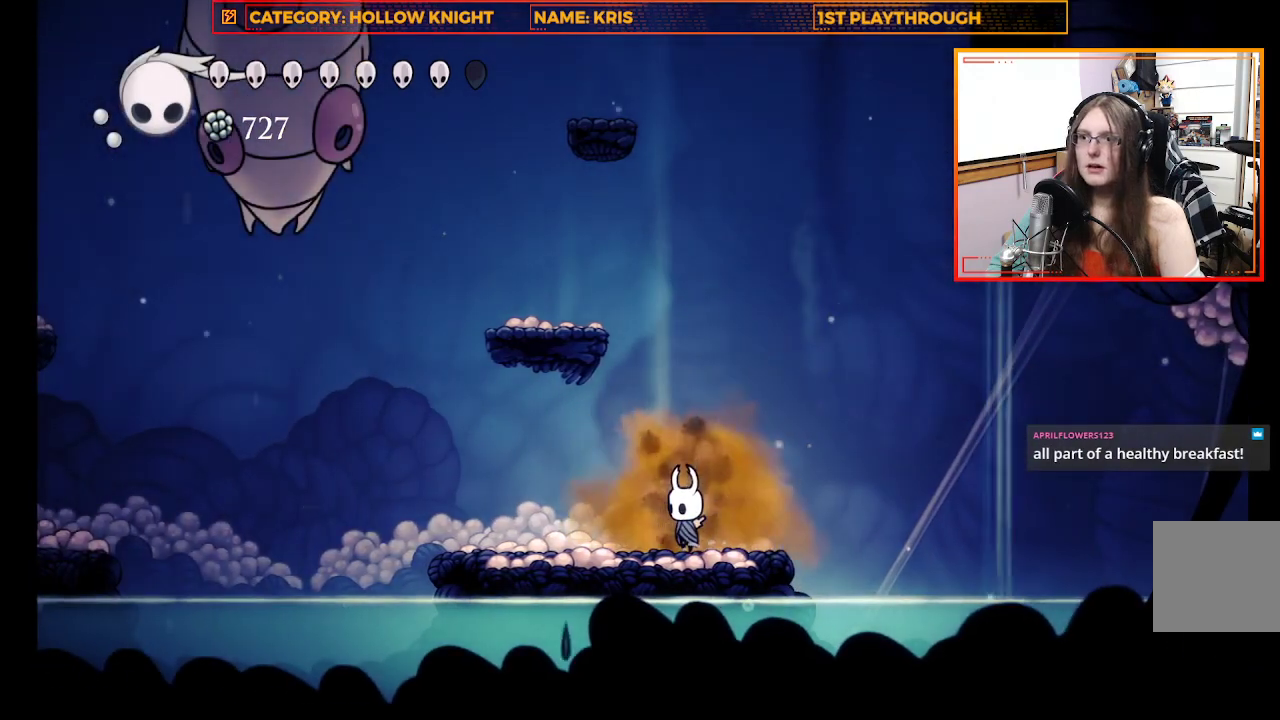
{"buttons": [], "left_stick": "center", "right_stick": "up", "events": [[67, "right_stick", "up"]]}
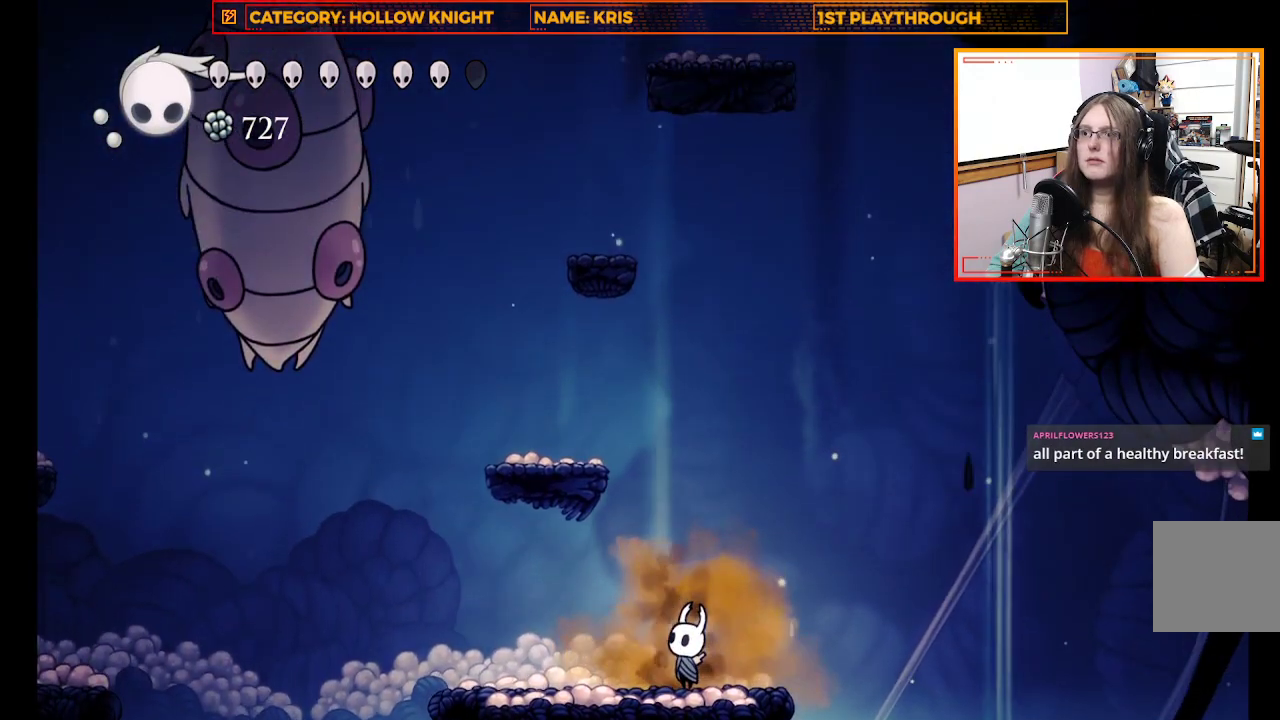
{"buttons": [], "left_stick": "center", "right_stick": "up", "events": []}
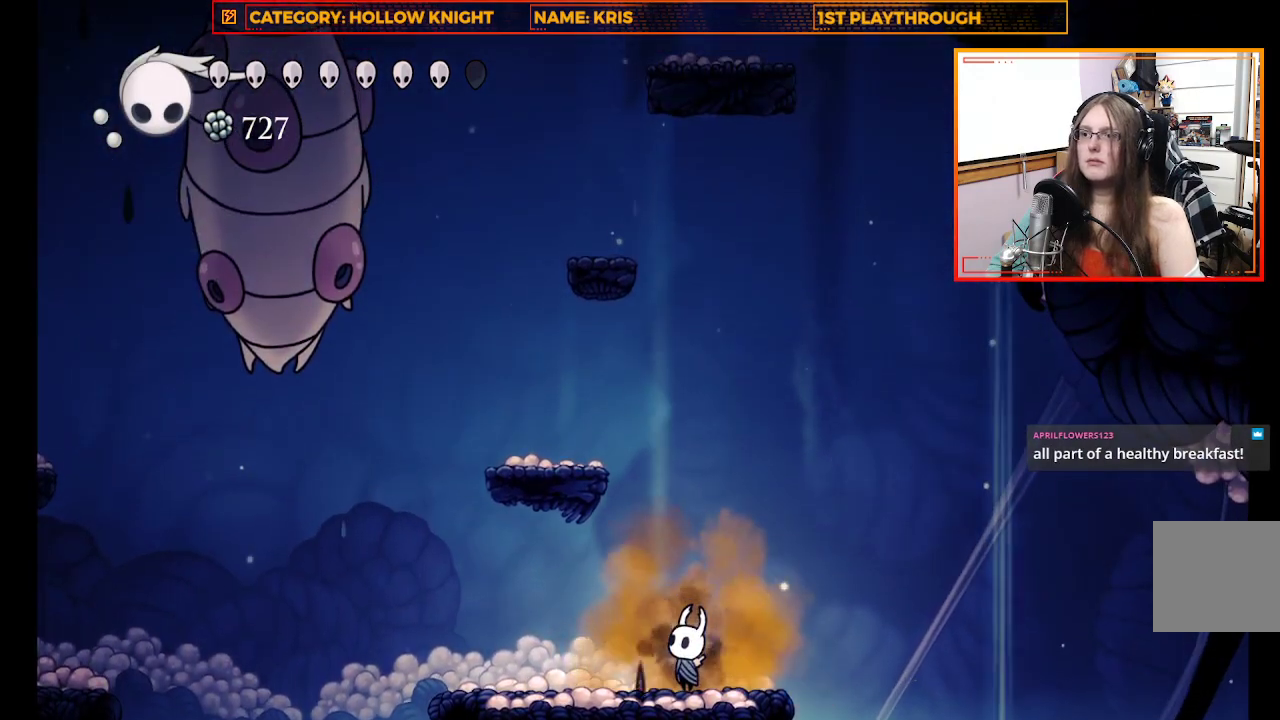
{"buttons": [], "left_stick": "center", "right_stick": "up", "events": []}
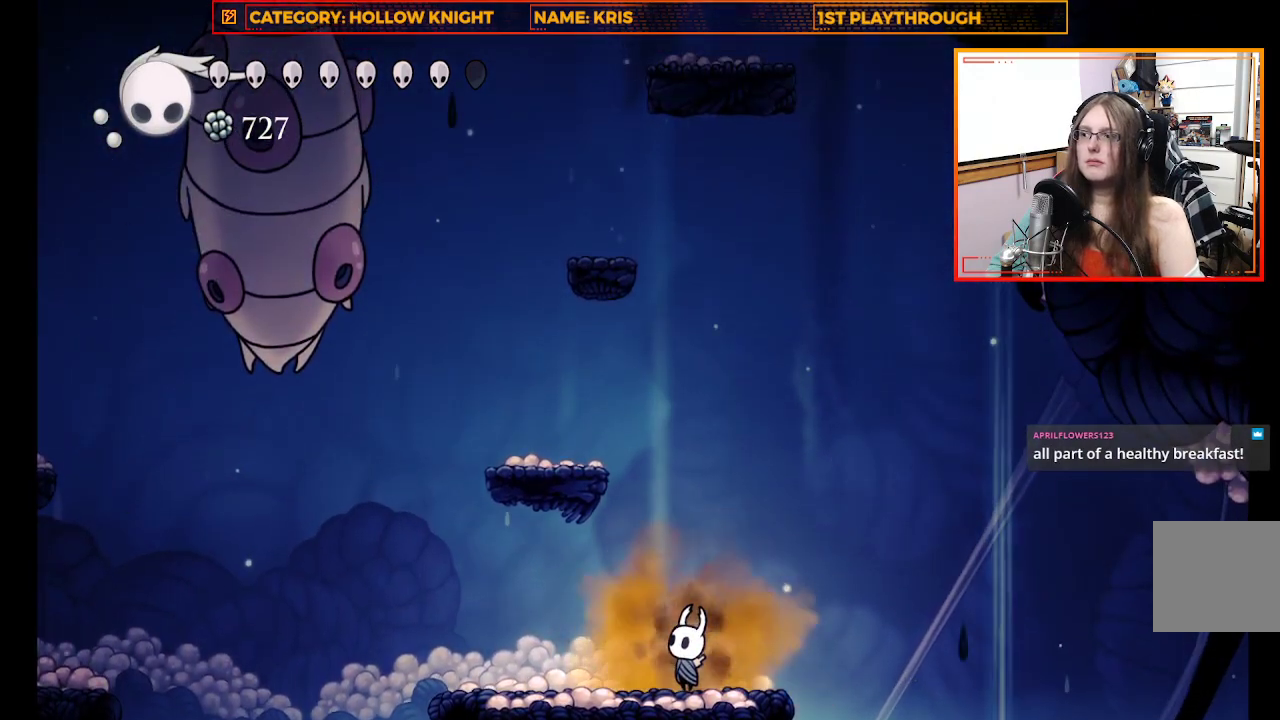
{"buttons": [], "left_stick": "center", "right_stick": "up", "events": []}
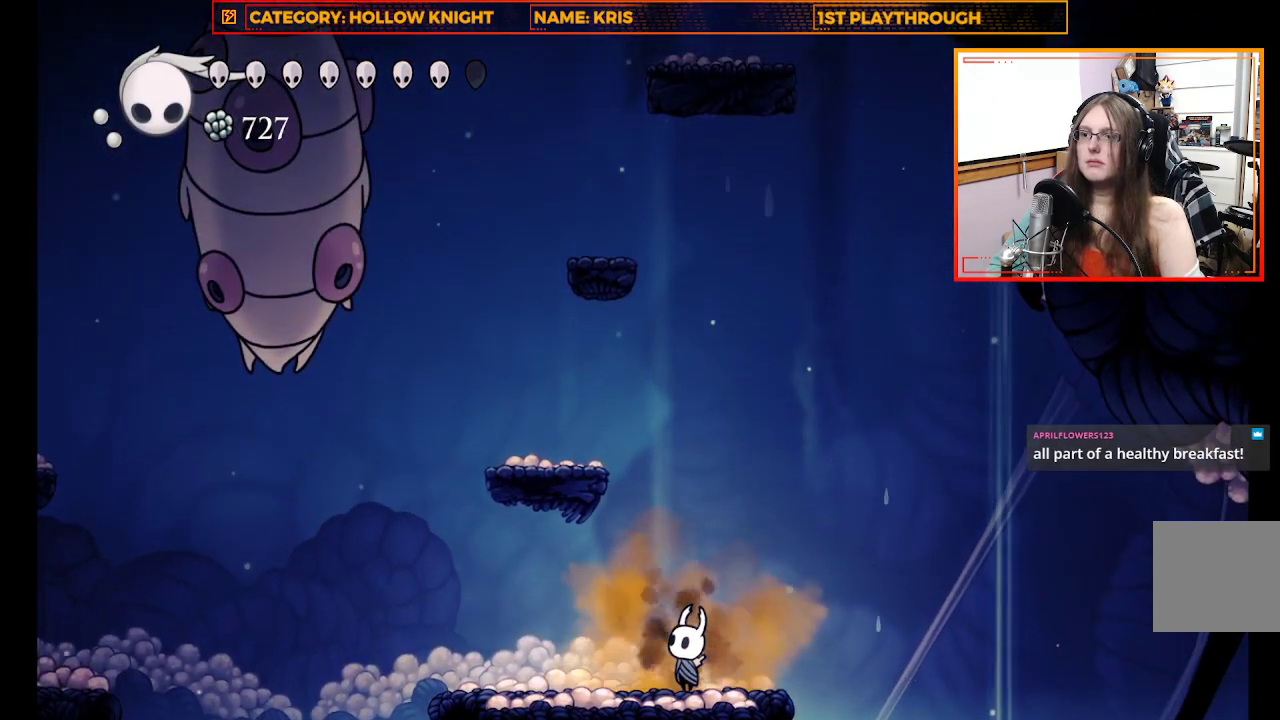
{"buttons": [], "left_stick": "center", "right_stick": "up", "events": []}
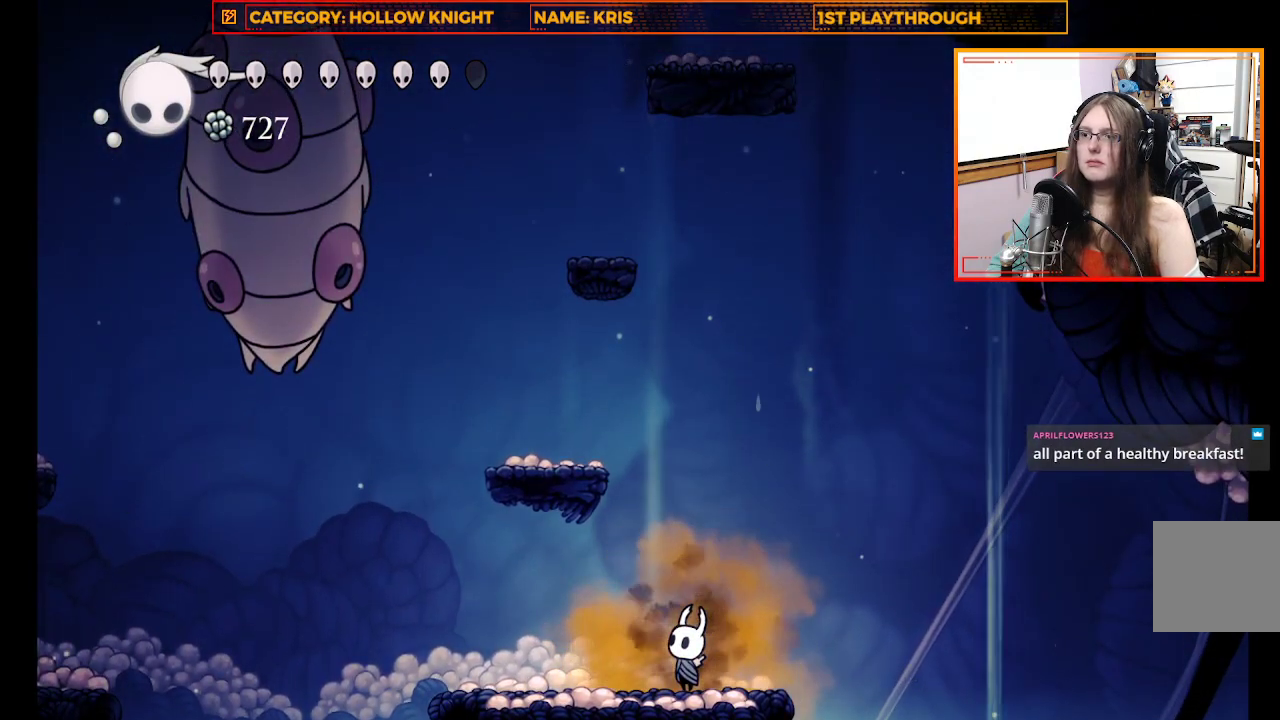
{"buttons": ["A"], "left_stick": "right", "right_stick": "center", "events": [[267, "right_stick", "center"], [300, "left_stick", "right"], [500, "A", "down"]]}
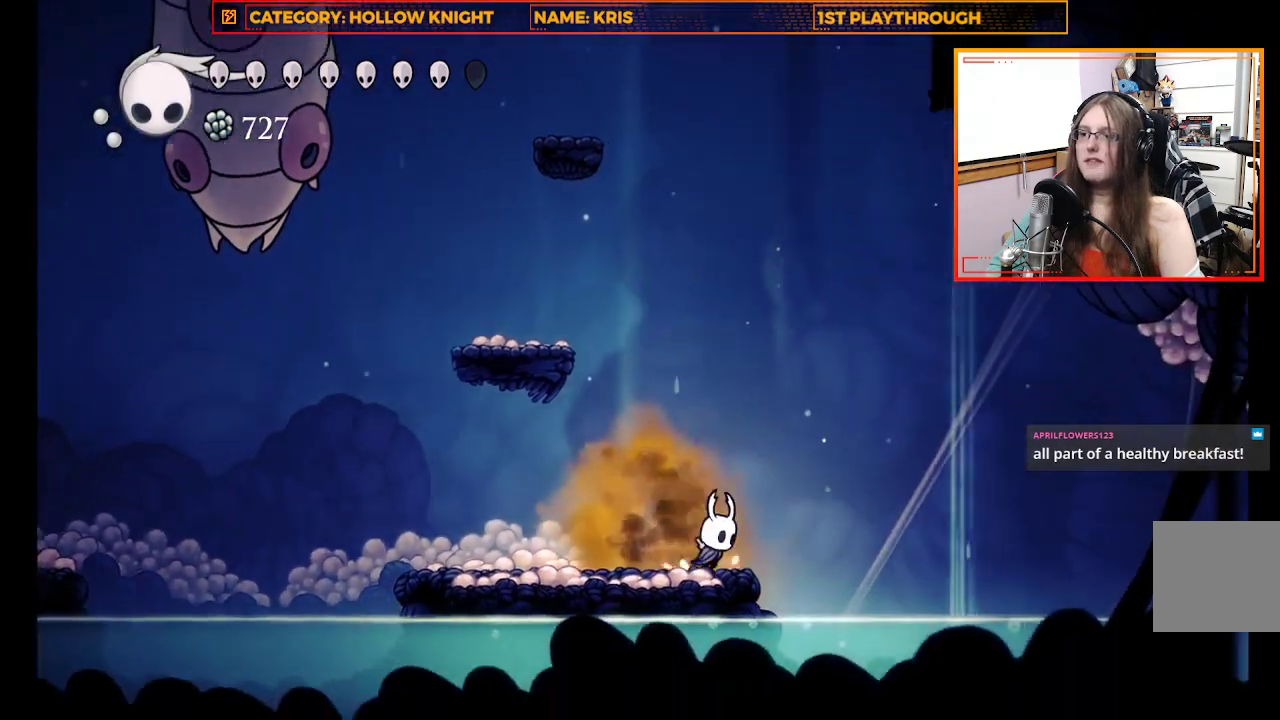
{"buttons": [], "left_stick": "right", "right_stick": "center", "events": [[167, "A", "up"], [233, "R2", "down"], [467, "R2", "up"]]}
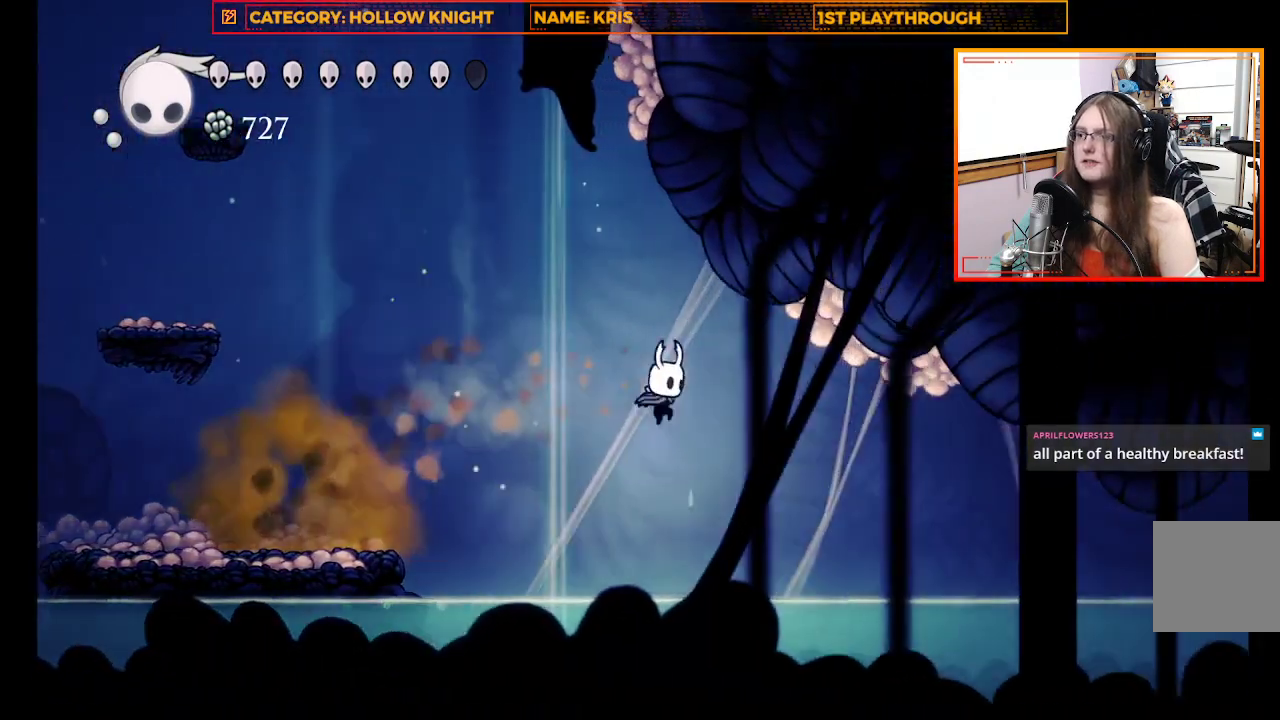
{"buttons": [], "left_stick": "right", "right_stick": "center", "events": []}
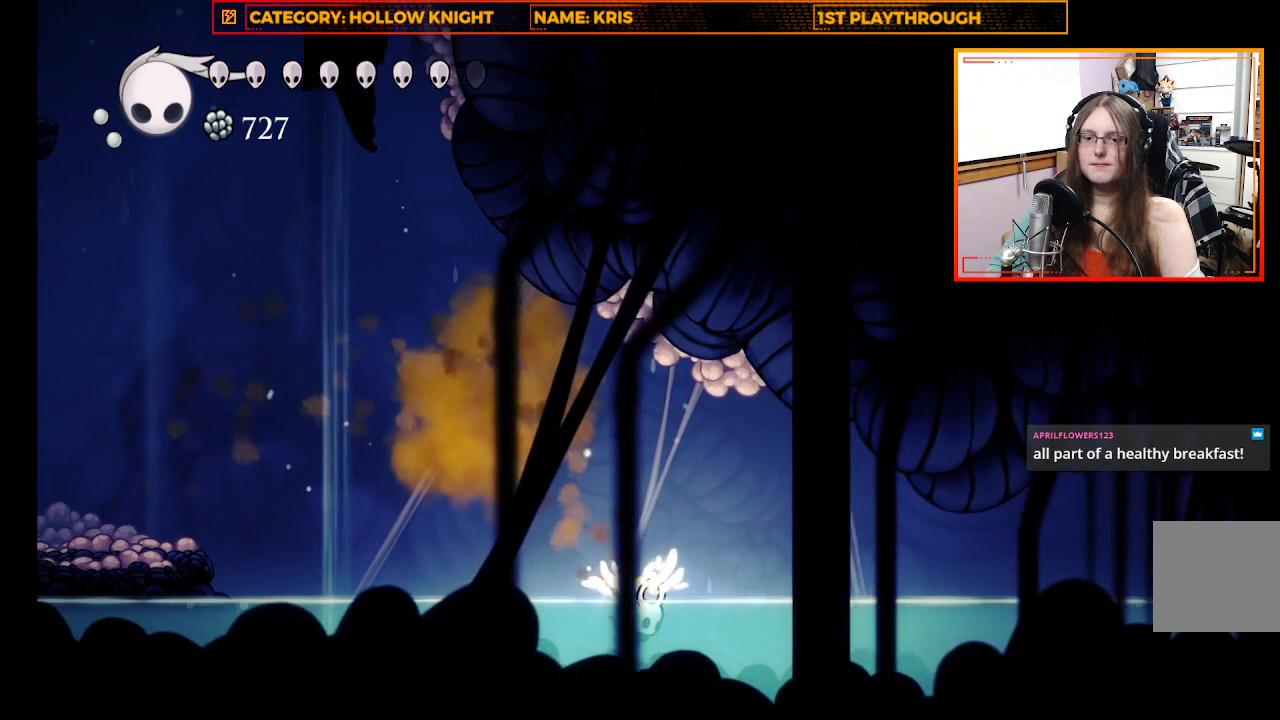
{"buttons": [], "left_stick": "right", "right_stick": "center", "events": [[67, "A", "down"], [267, "A", "up"], [267, "R2", "down"], [433, "R2", "up"]]}
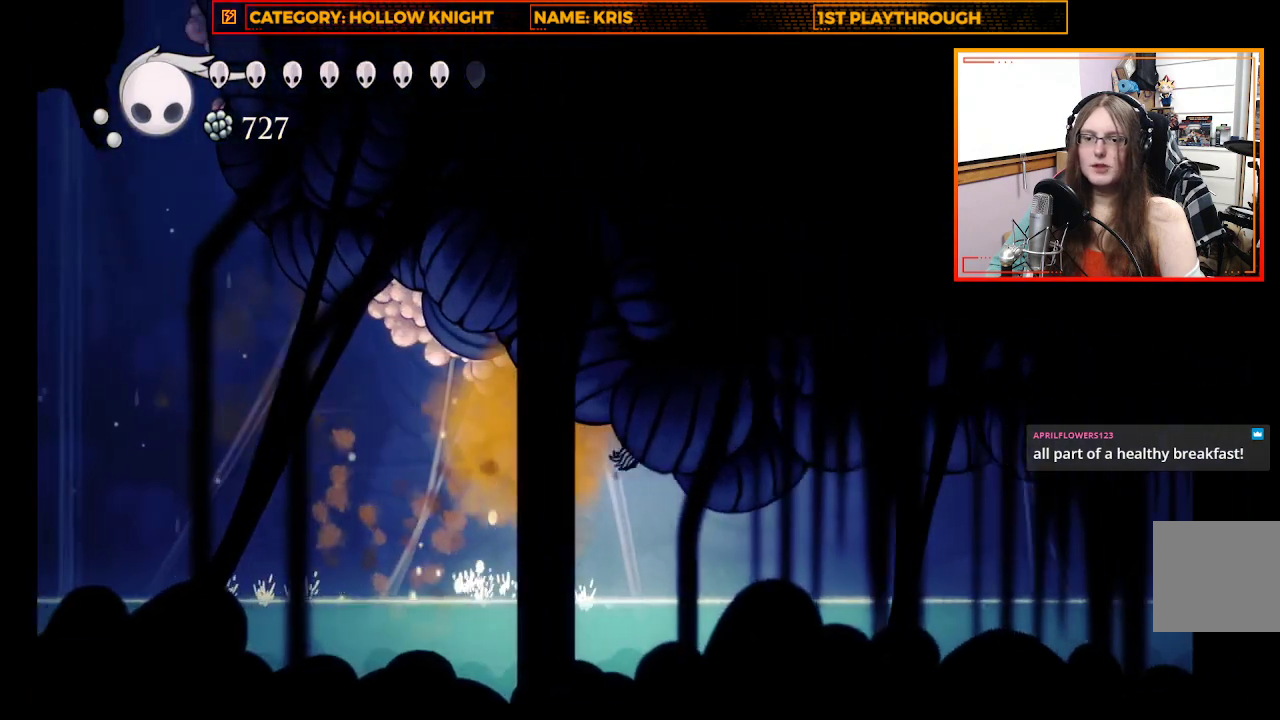
{"buttons": [], "left_stick": "right", "right_stick": "center", "events": []}
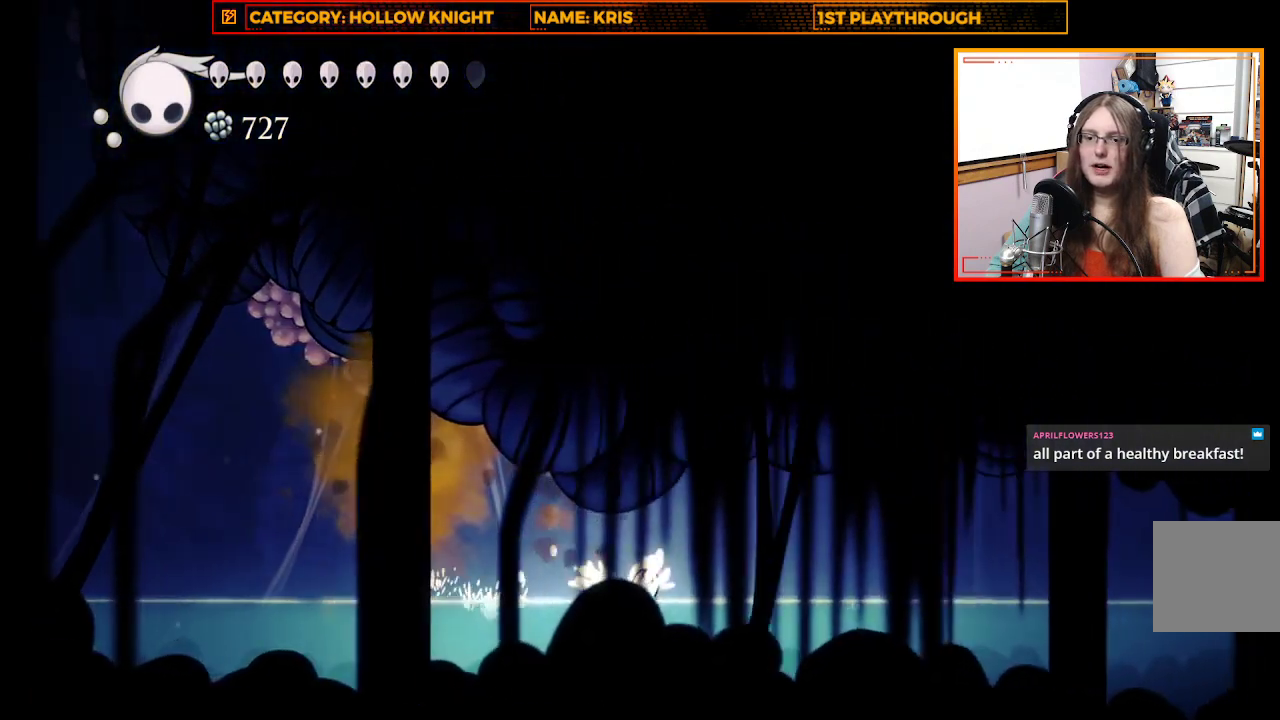
{"buttons": ["R2"], "left_stick": "right", "right_stick": "center", "events": [[100, "A", "down"], [267, "A", "up"], [300, "R2", "down"]]}
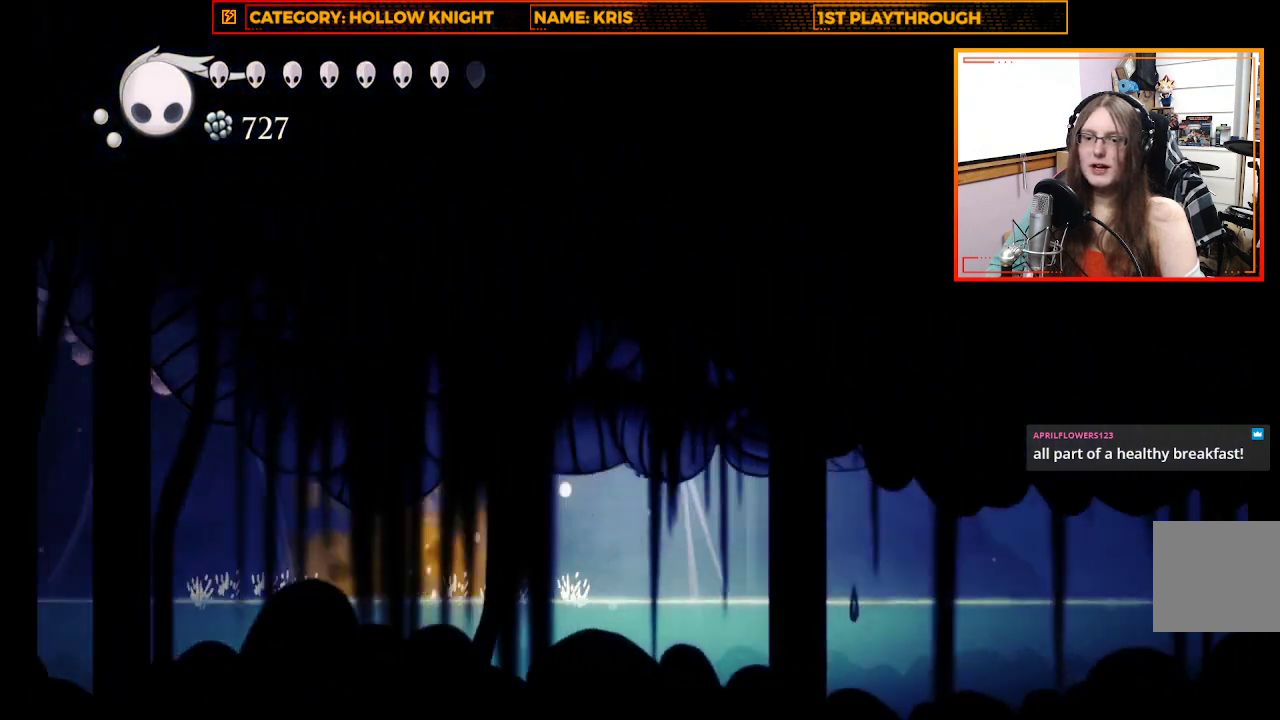
{"buttons": ["A"], "left_stick": "right", "right_stick": "center", "events": [[33, "R2", "up"], [467, "A", "down"]]}
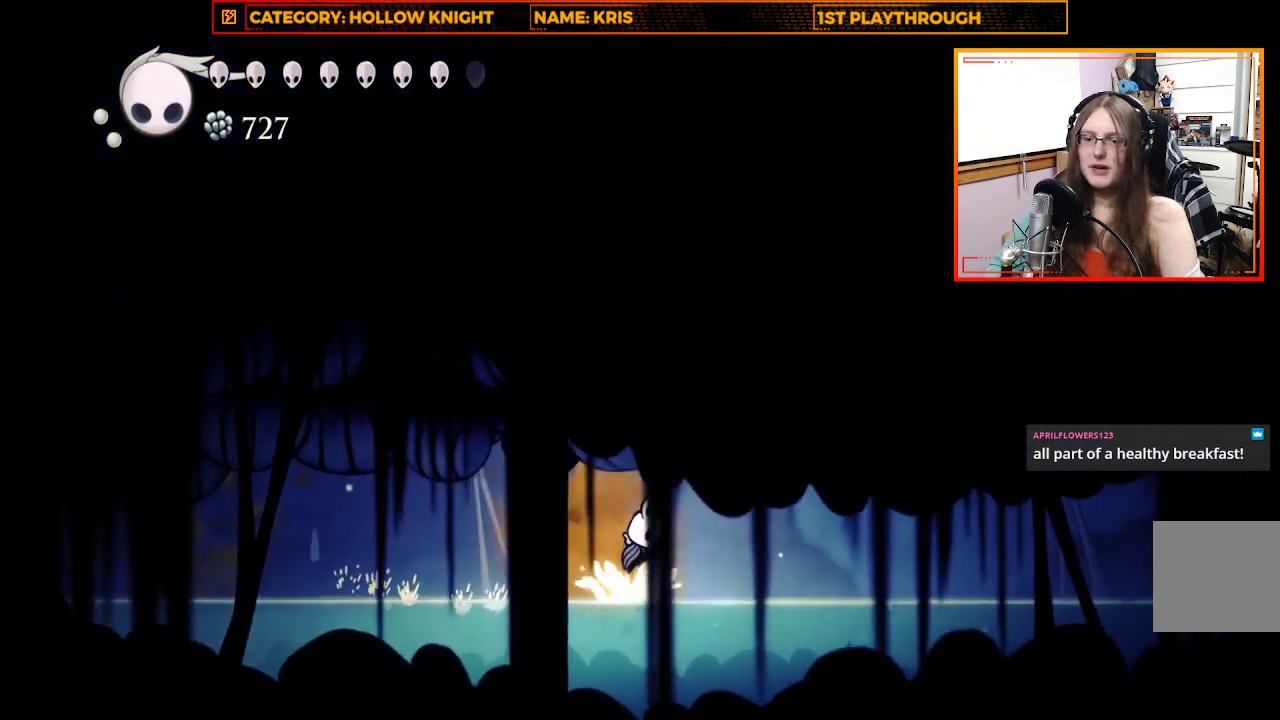
{"buttons": [], "left_stick": "right", "right_stick": "center", "events": [[133, "A", "up"], [133, "R2", "down"], [333, "R2", "up"]]}
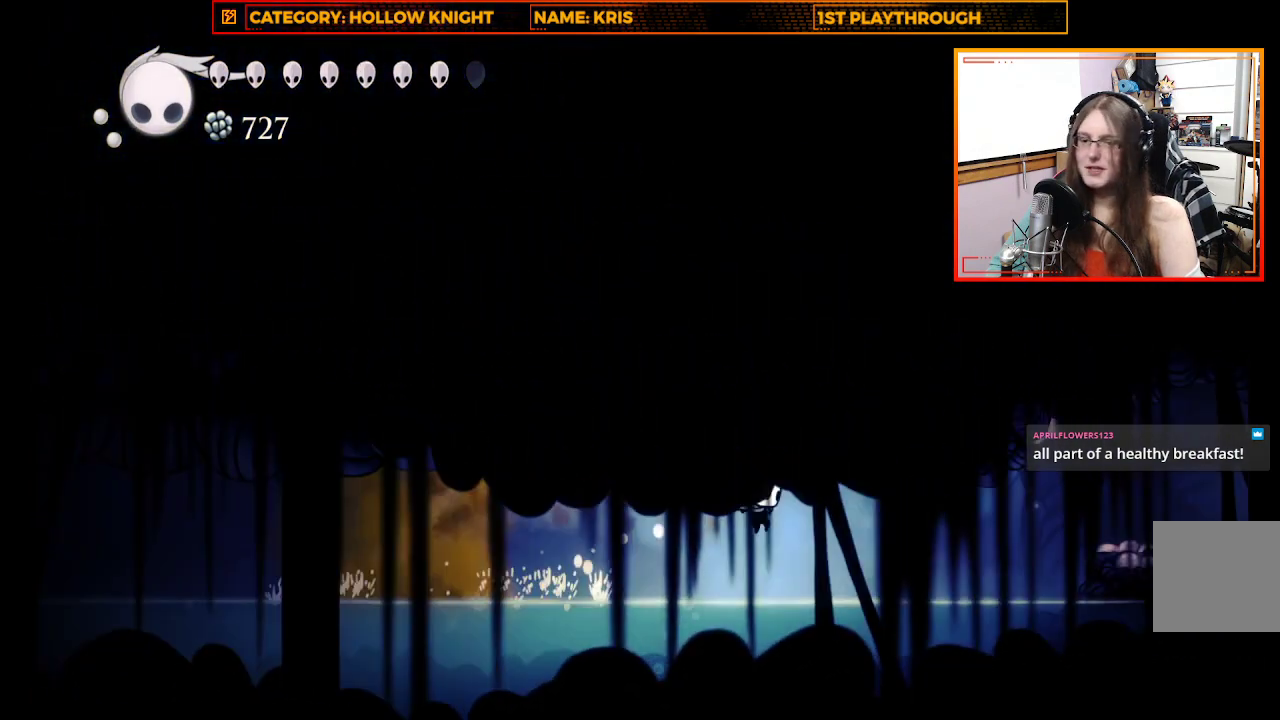
{"buttons": ["R2"], "left_stick": "right", "right_stick": "center", "events": [[267, "A", "down"], [400, "A", "up"], [433, "R2", "down"]]}
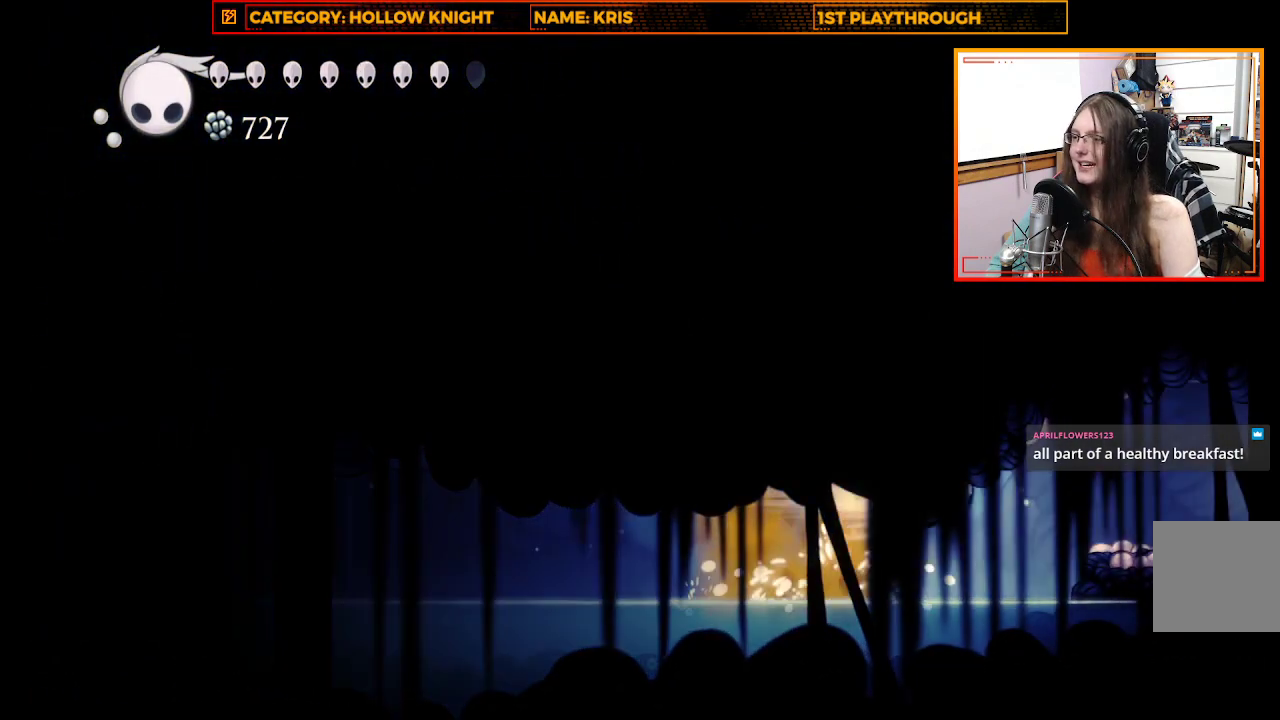
{"buttons": [], "left_stick": "right", "right_stick": "center", "events": [[167, "R2", "up"]]}